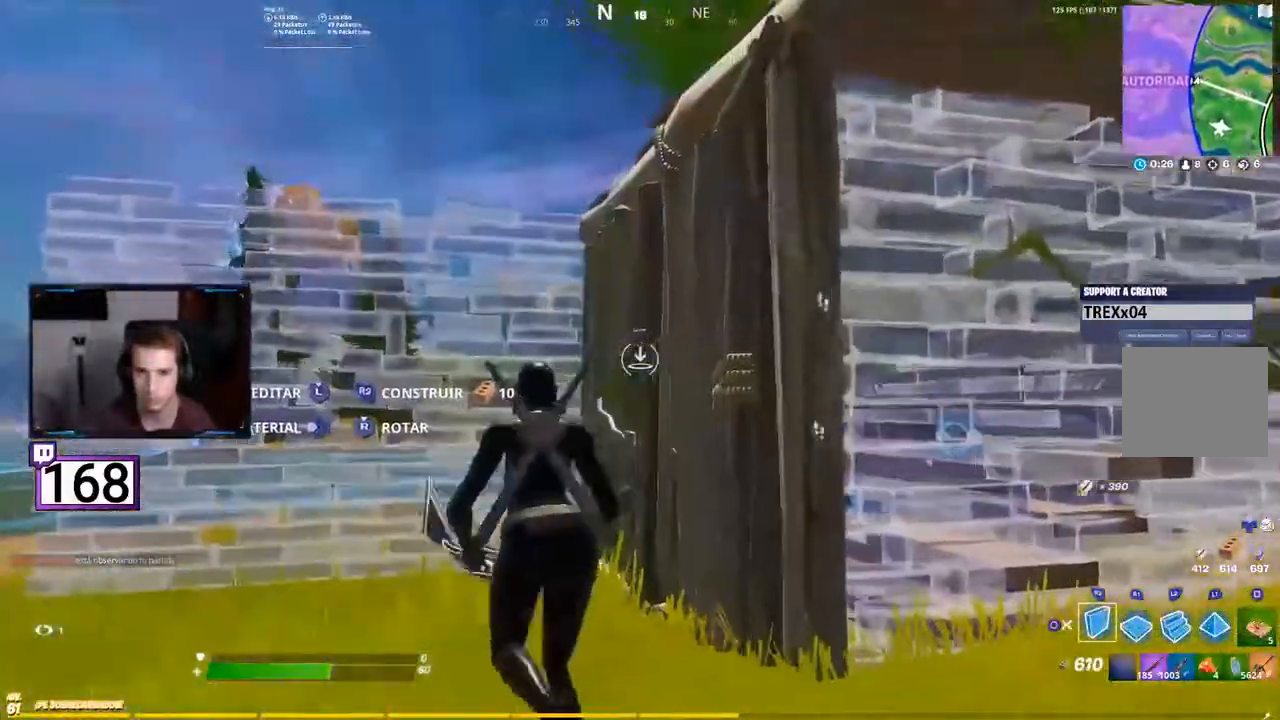
Gameplay with a controller (PlayStation layout); each line is a JSON object with the inputs held at the frame after it (dt_ms = milliseconds from this image to that frame). "events" lists button and stick changes between this image and that frame as [ms after this image, input, new state], when the widget could be followed in between. Not read: L1 L3 R1 R3 SELECT.
{"dt_ms": 500, "buttons": []}
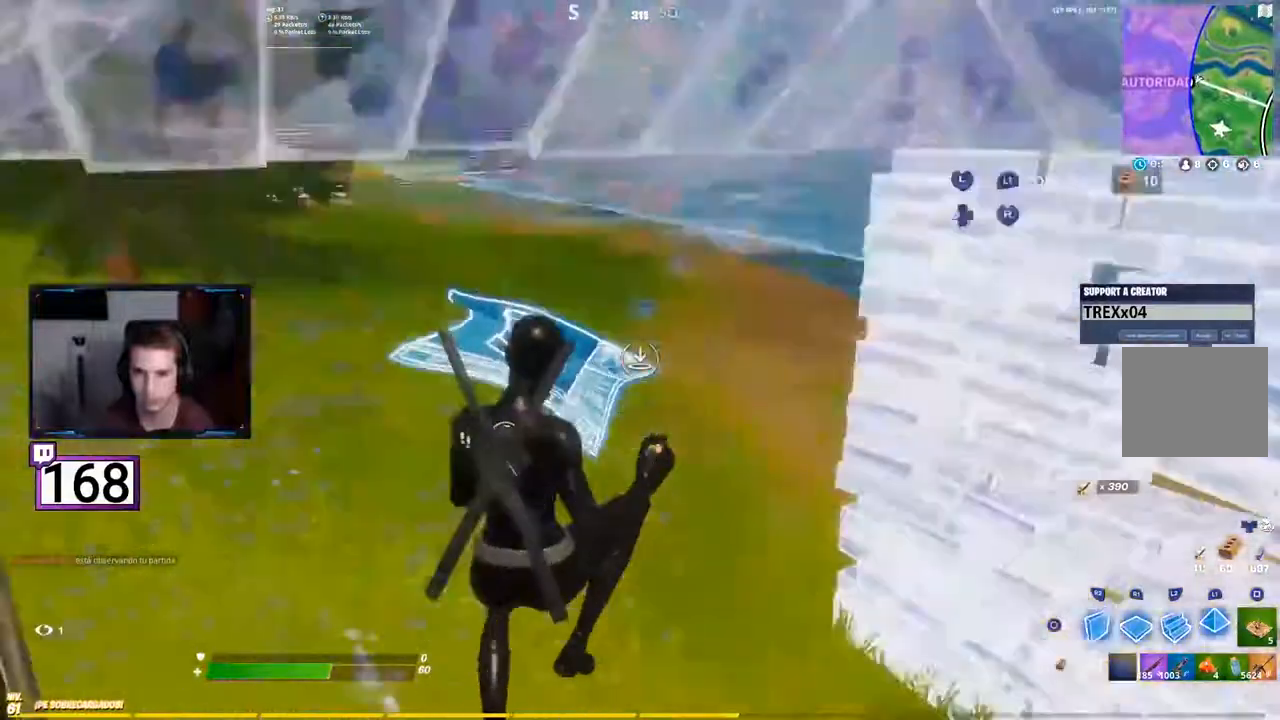
{"dt_ms": 500, "buttons": [], "events": [[233, "CIRCLE", "down"], [350, "CIRCLE", "up"]]}
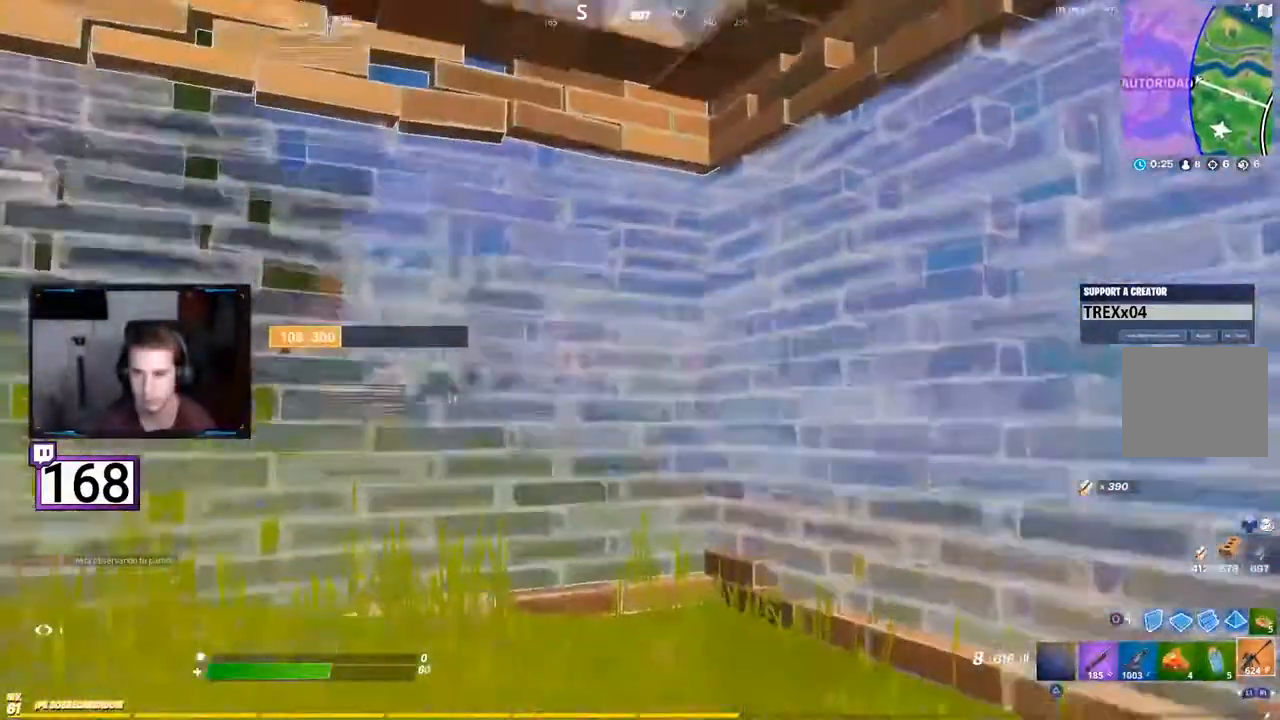
{"dt_ms": 1000, "buttons": []}
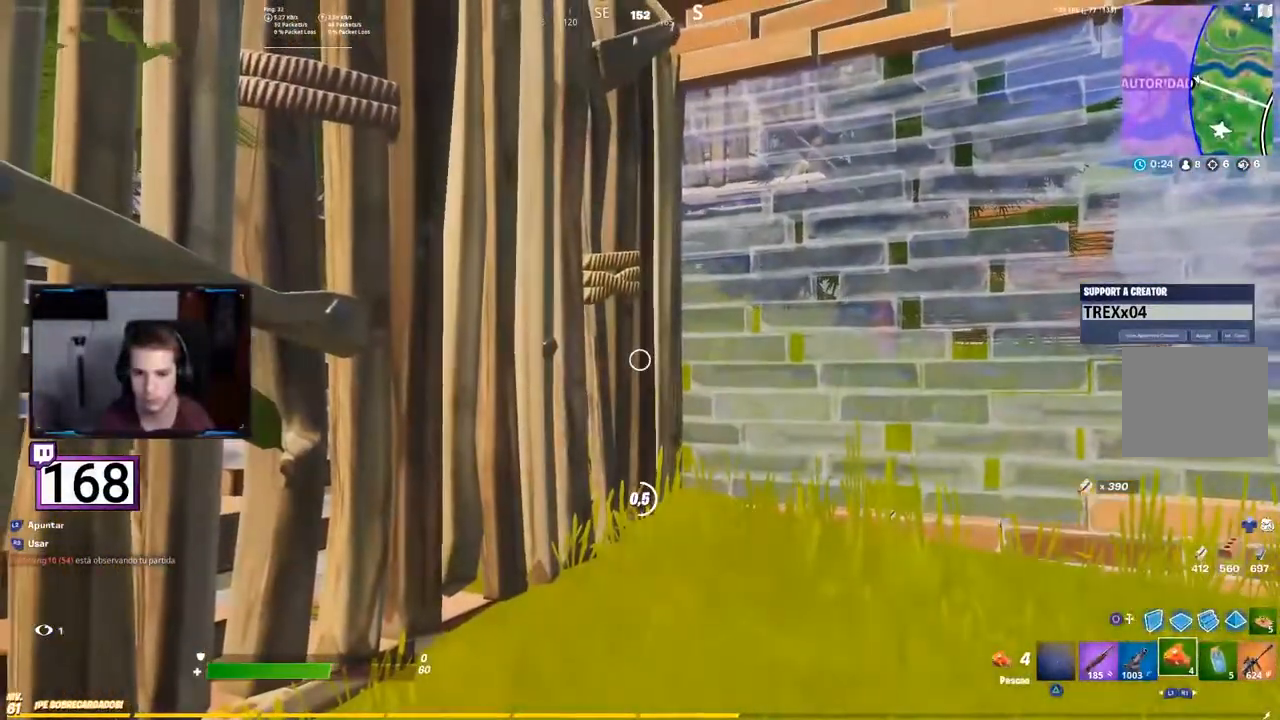
{"dt_ms": 500, "buttons": [], "events": []}
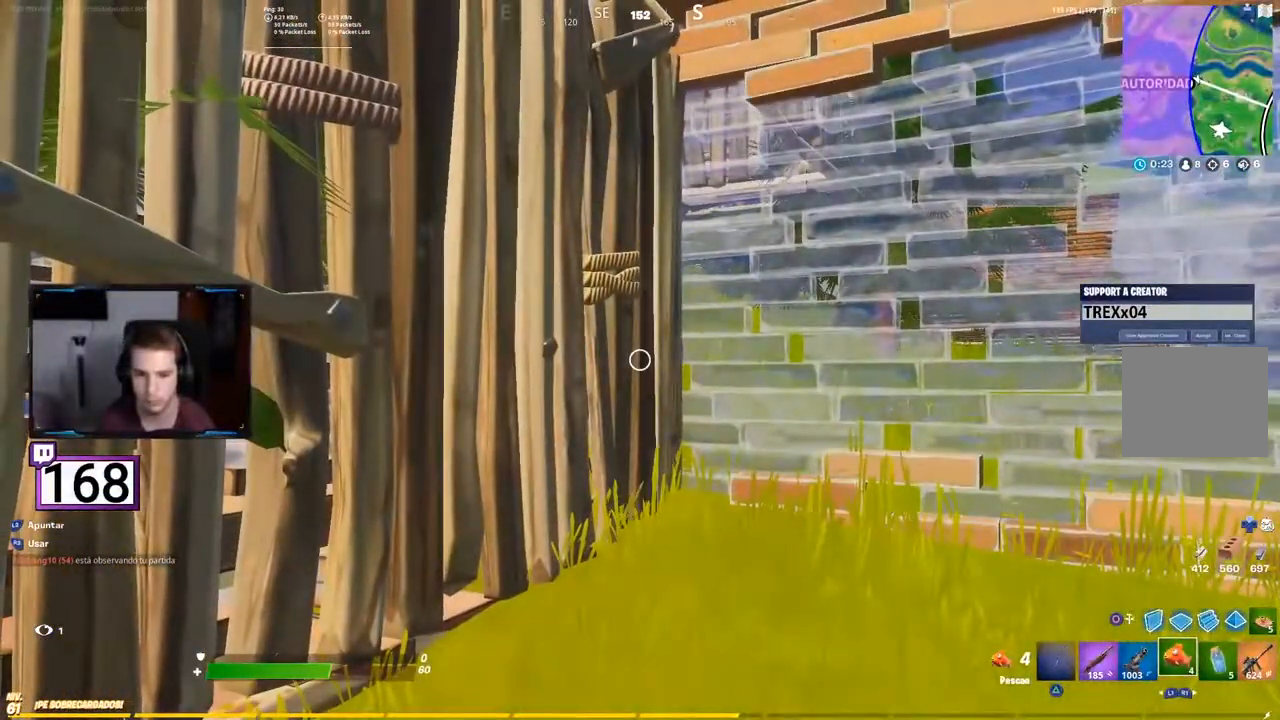
{"dt_ms": 500, "buttons": [], "events": []}
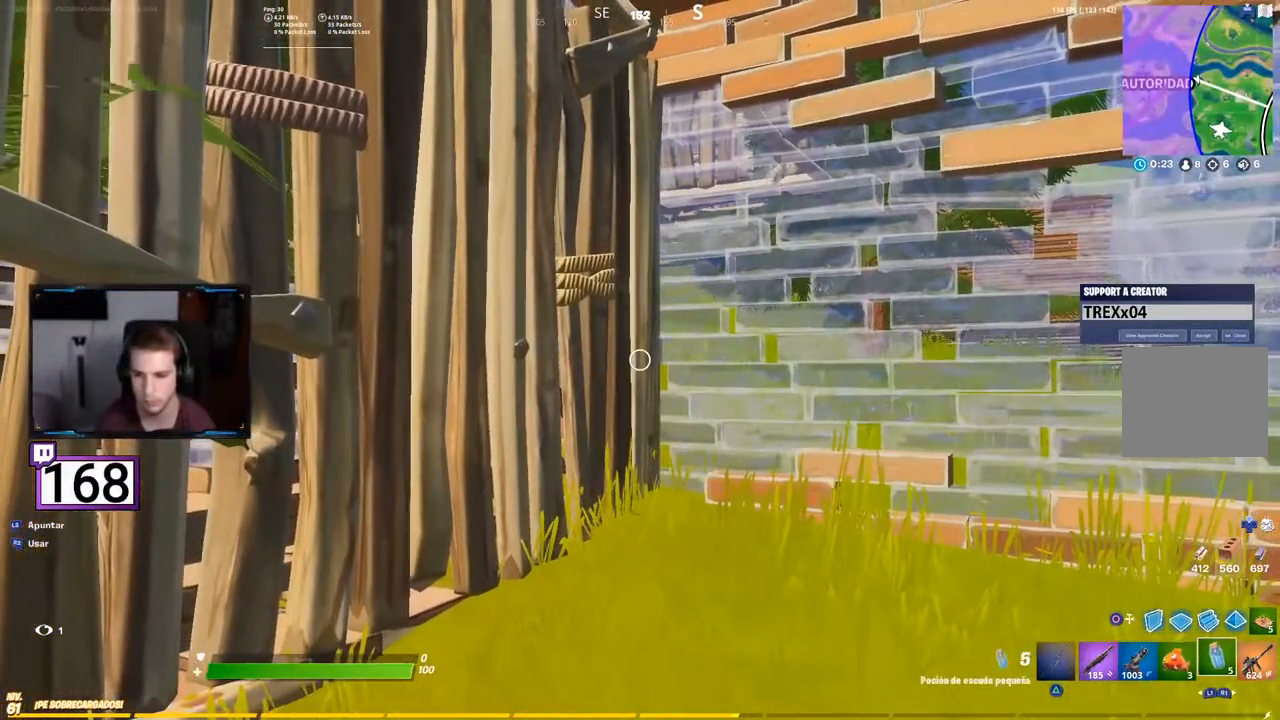
{"dt_ms": 500, "buttons": [], "events": [[33, "R2", "down"], [183, "R2", "up"], [233, "R2", "down"], [367, "R2", "up"]]}
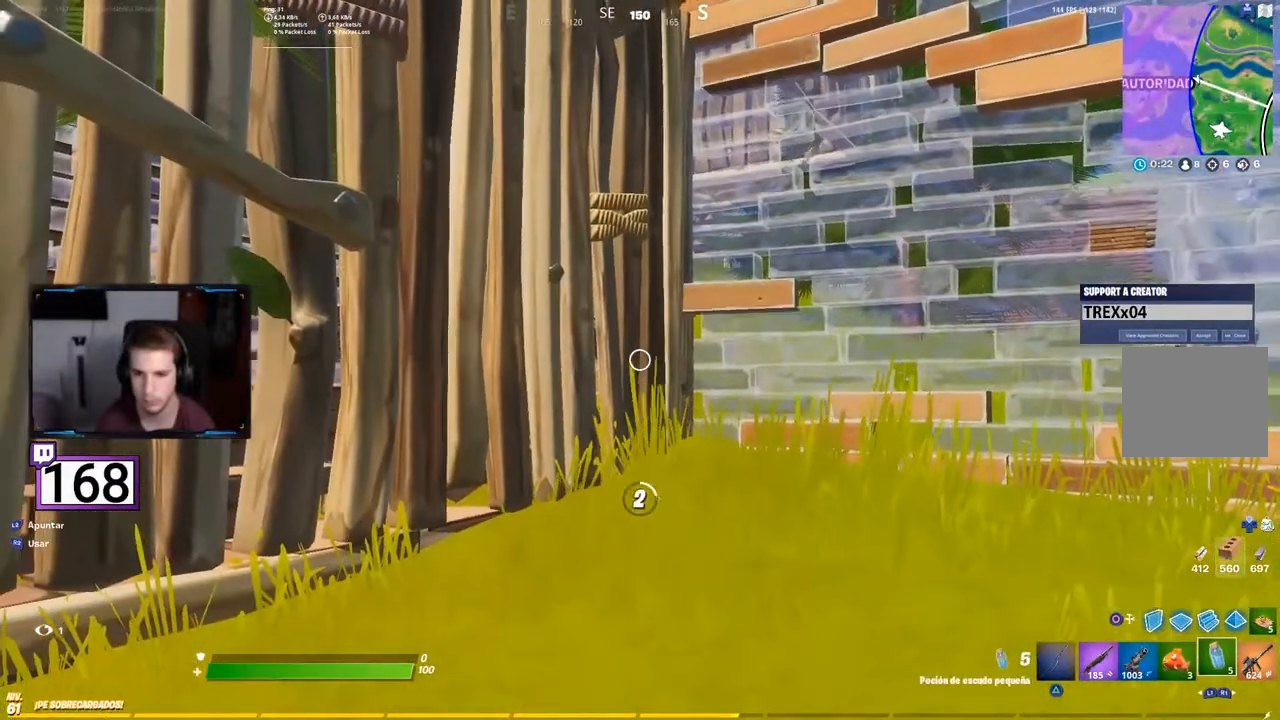
{"dt_ms": 500, "buttons": [], "events": []}
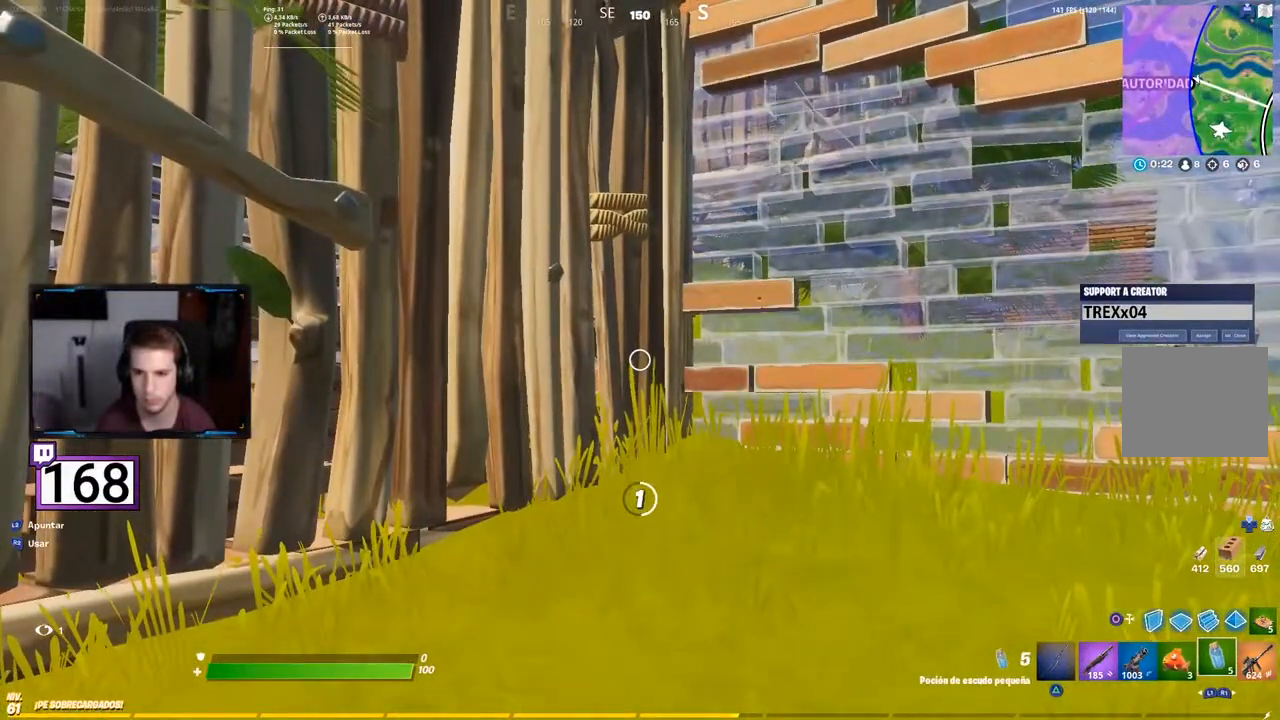
{"dt_ms": 500, "buttons": [], "events": []}
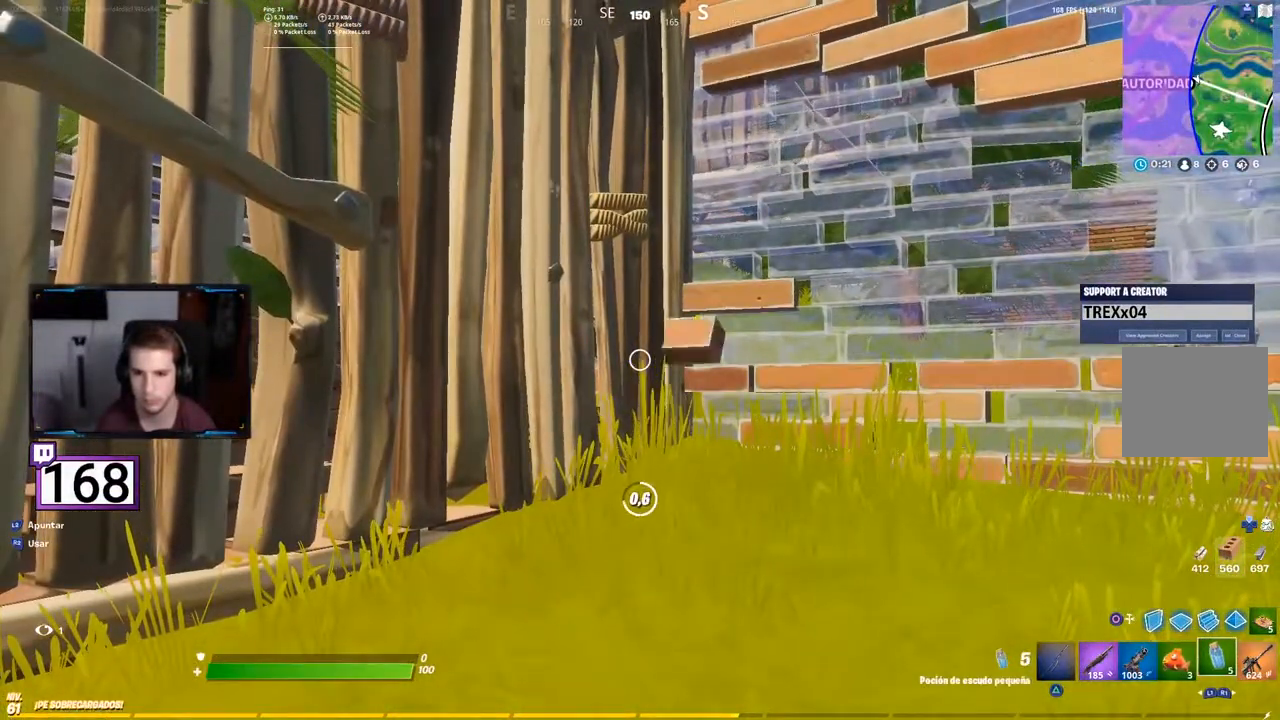
{"dt_ms": 500, "buttons": [], "events": []}
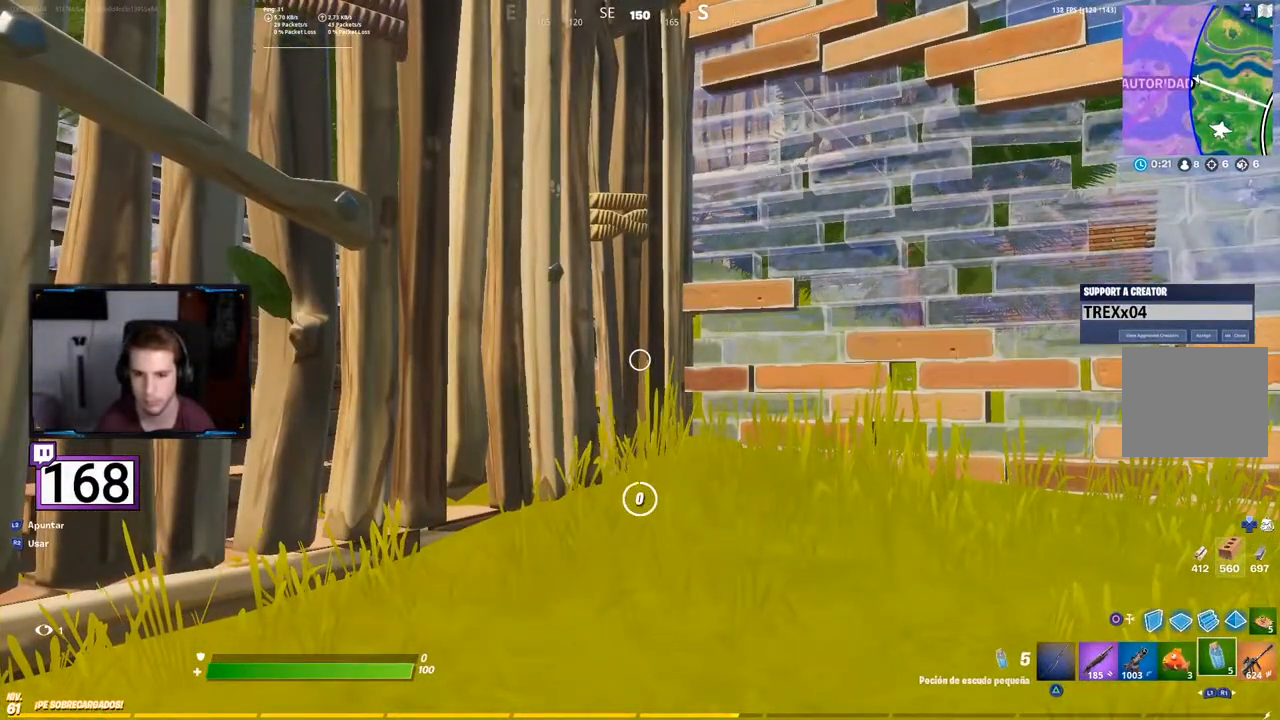
{"dt_ms": 500, "buttons": [], "events": []}
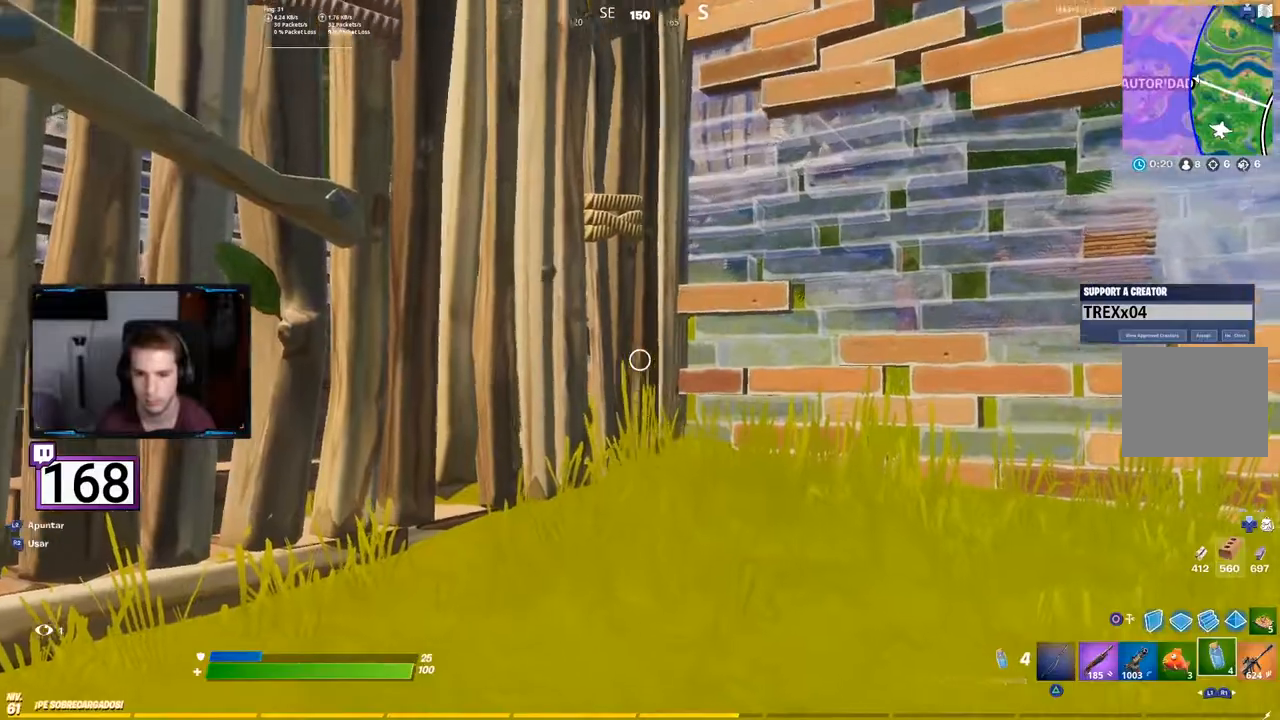
{"dt_ms": 500, "buttons": [], "events": [[83, "R2", "down"], [250, "R2", "up"]]}
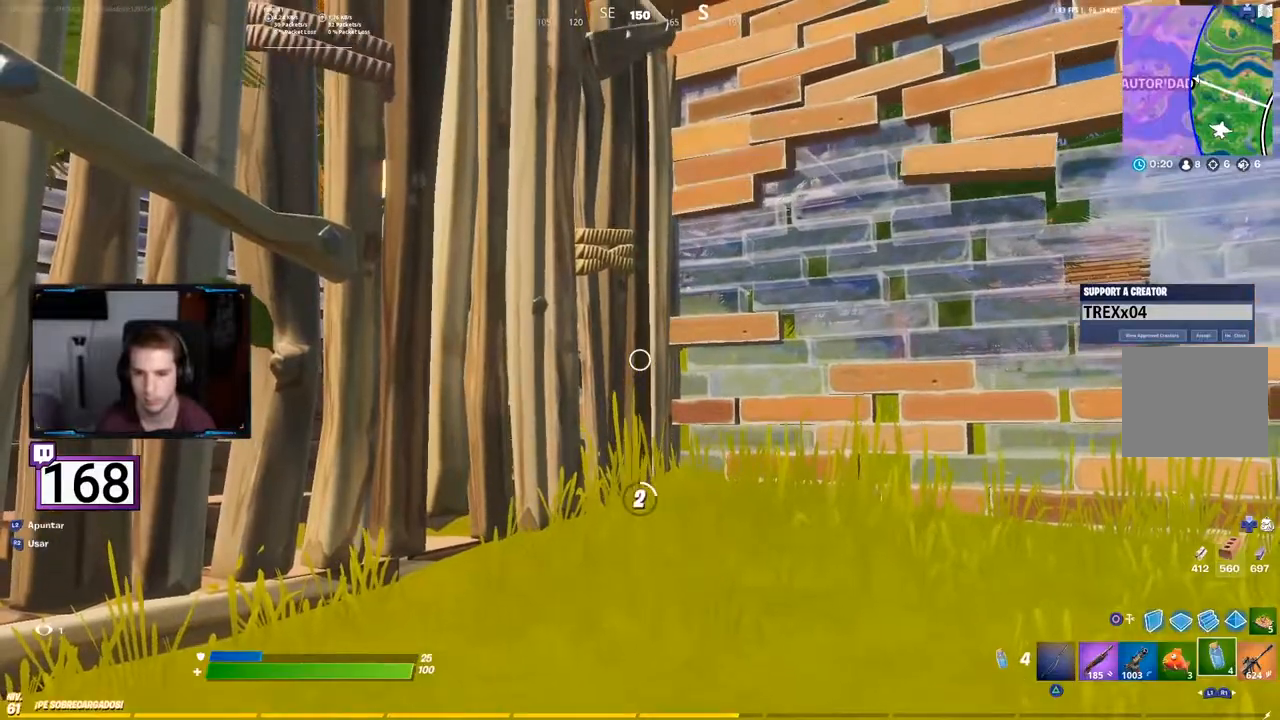
{"dt_ms": 500, "buttons": [], "events": []}
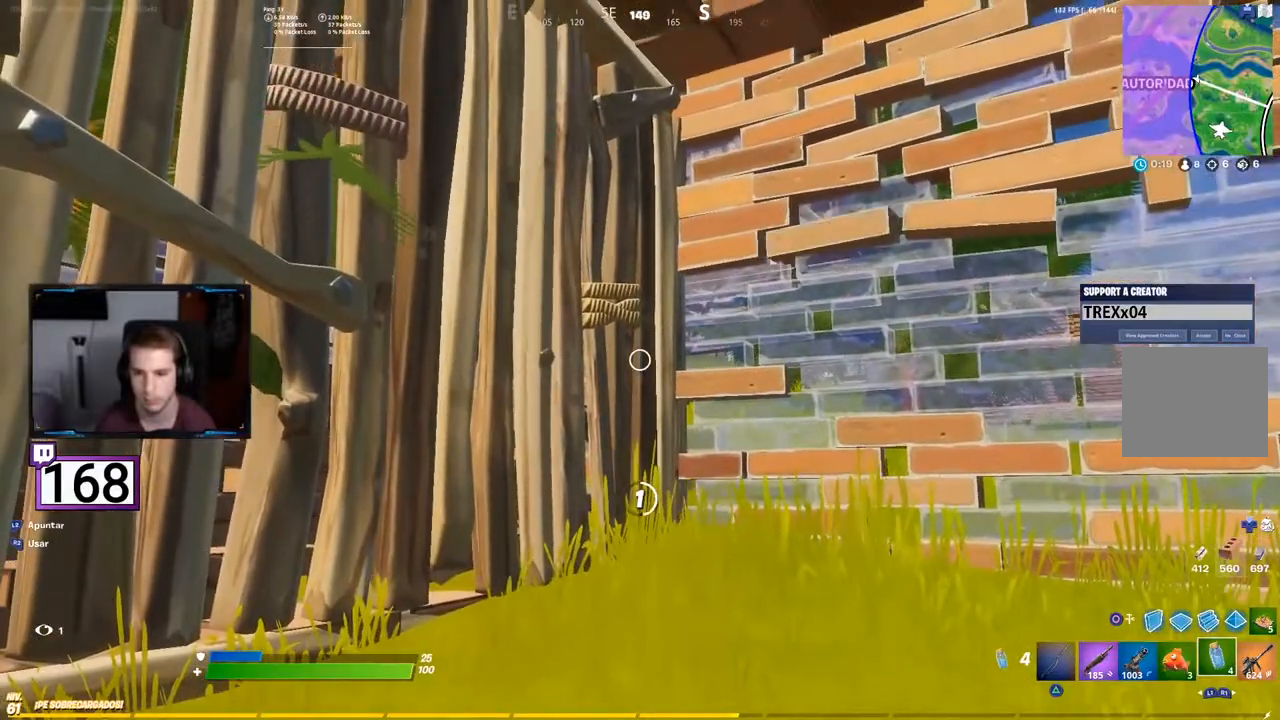
{"dt_ms": 500, "buttons": [], "events": []}
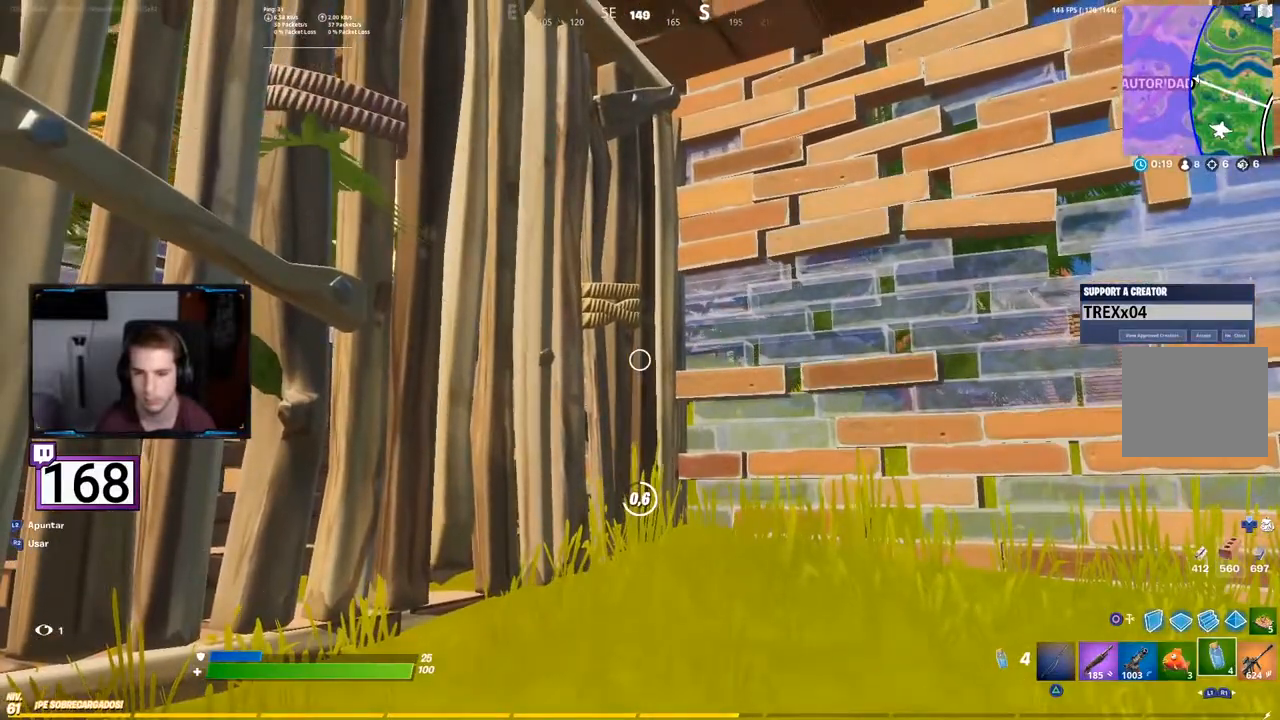
{"dt_ms": 500, "buttons": [], "events": []}
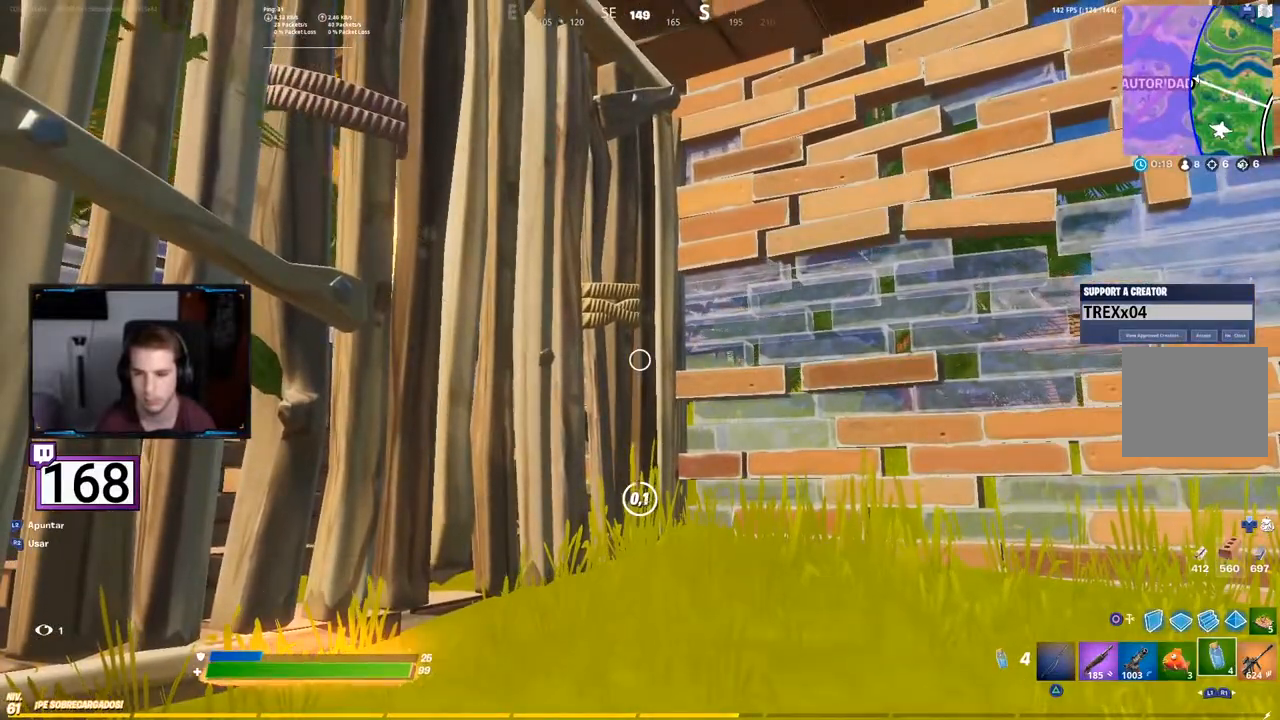
{"dt_ms": 500, "buttons": ["CROSS"], "events": [[500, "CROSS", "down"]]}
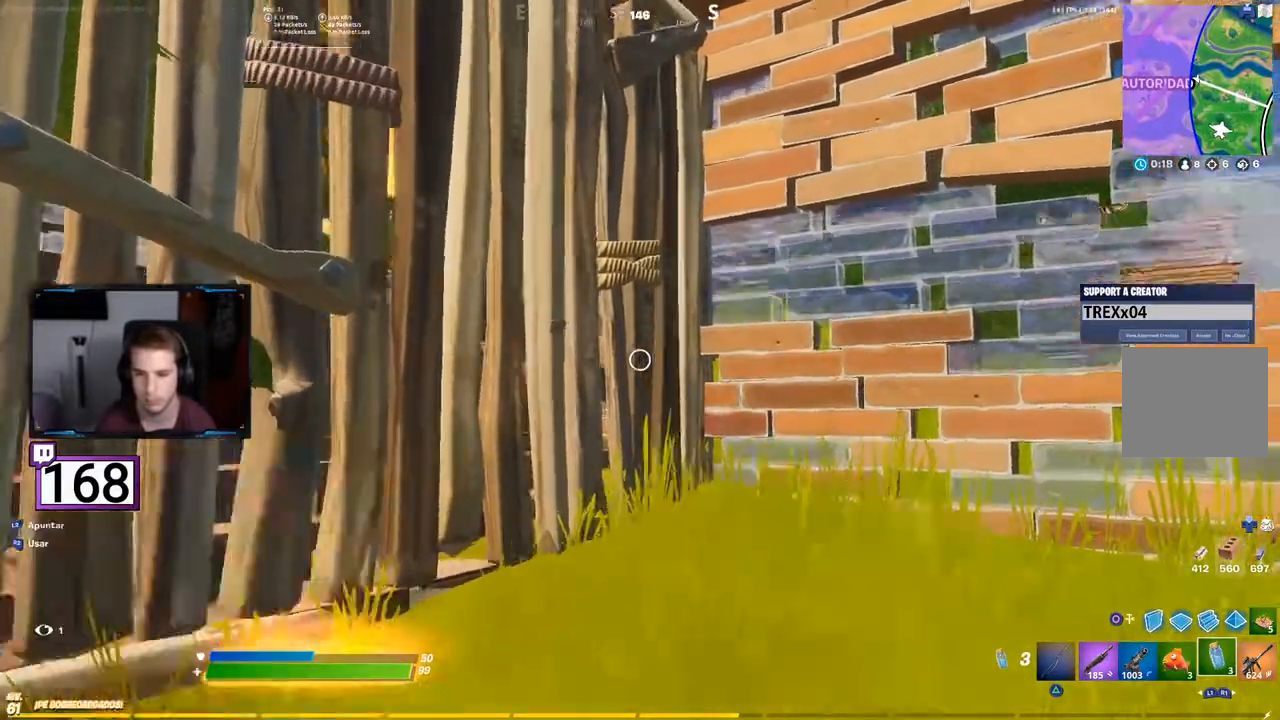
{"dt_ms": 1000, "buttons": ["R2"]}
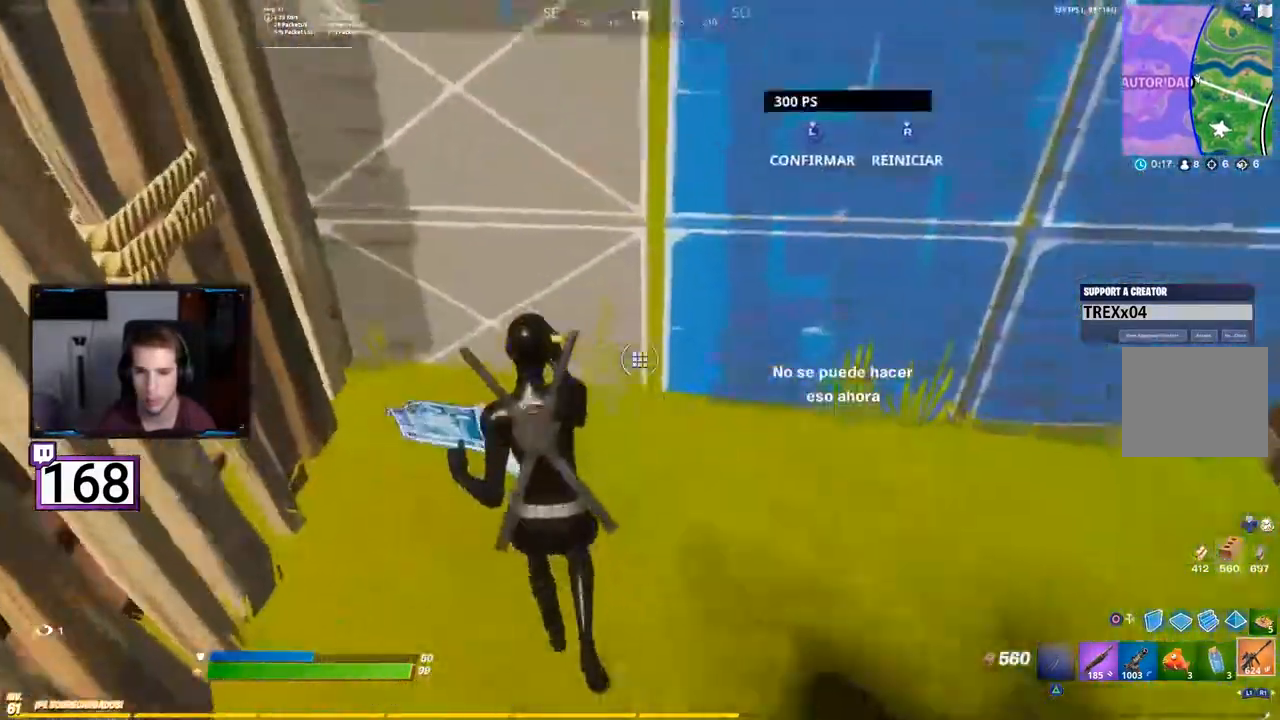
{"dt_ms": 1000, "buttons": []}
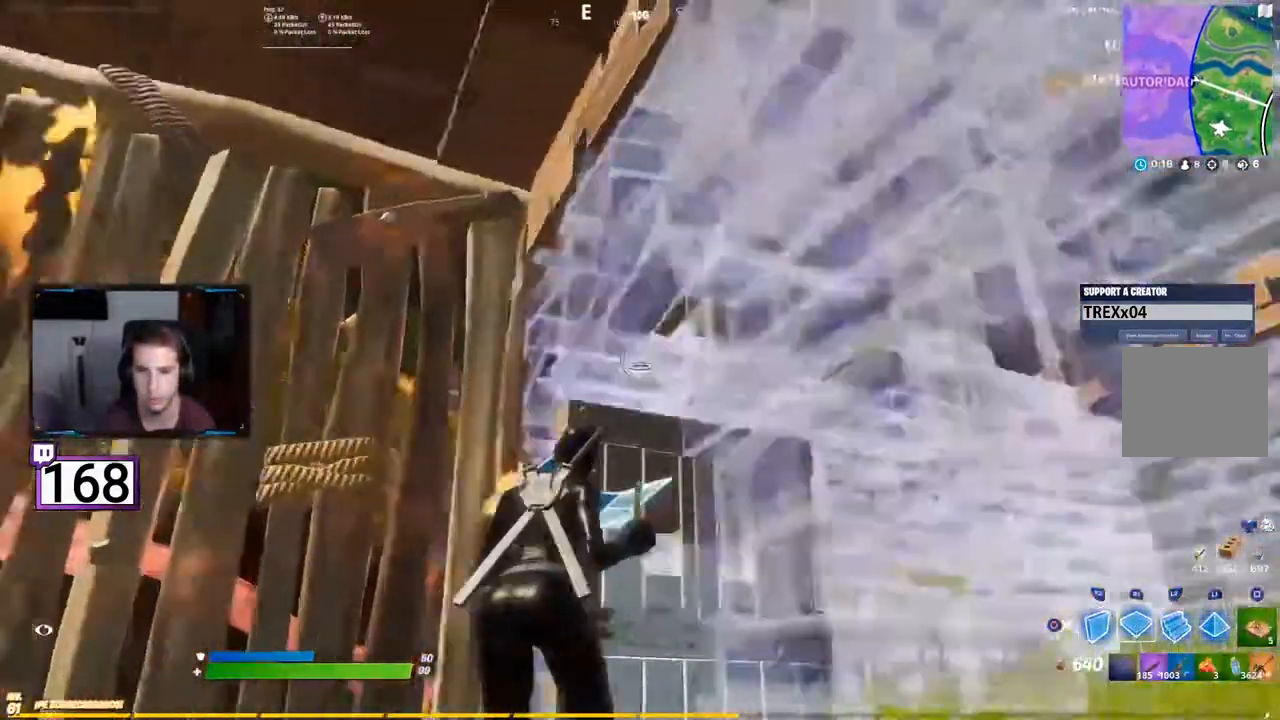
{"dt_ms": 500, "buttons": ["CIRCLE"], "events": [[417, "CIRCLE", "down"]]}
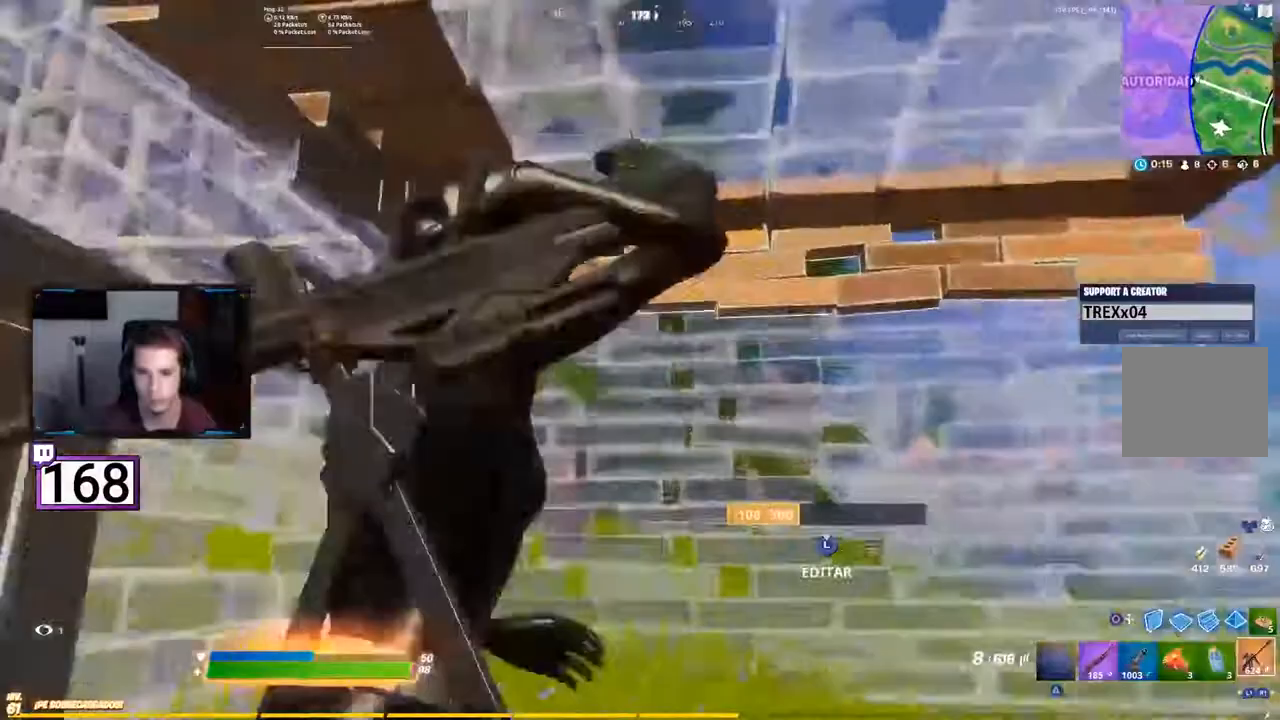
{"dt_ms": 500, "buttons": ["CIRCLE"], "events": [[17, "CIRCLE", "up"], [483, "CIRCLE", "down"]]}